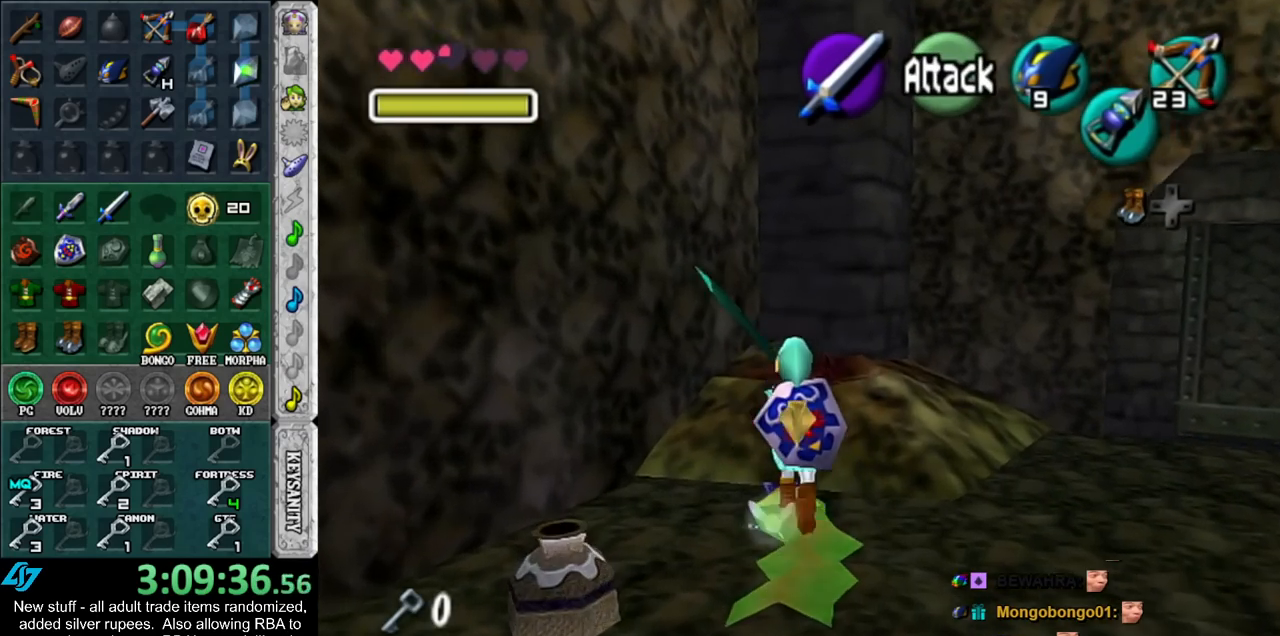
Gameplay with a controller (Nintendo layout); each line is a JSON object with the inputs held at the frame after it. "events" lists button and stick changes between this image and that frame as [ms after this image, input, new state], when the widget could be followed in between. Not read: L3 R3.
{"buttons": [], "left_stick": "down", "right_stick": "center", "events": [[50, "B", "up"], [83, "B", "down"], [200, "B", "up"], [267, "left_stick", "down"]]}
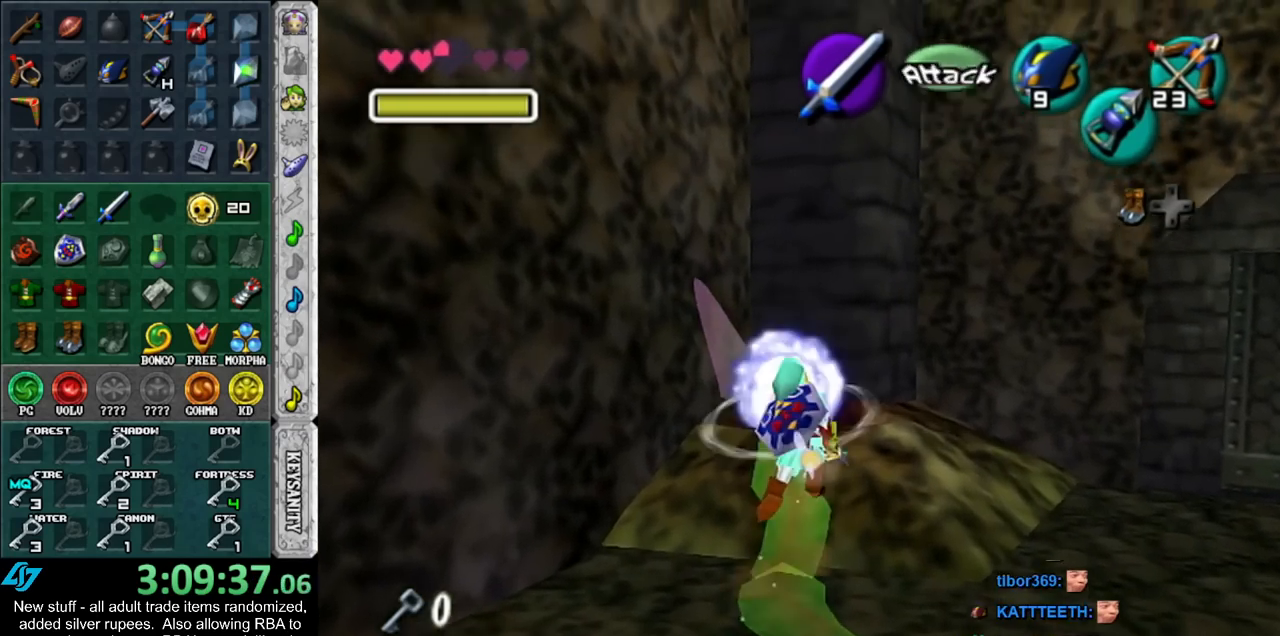
{"buttons": [], "left_stick": "up-right", "right_stick": "center", "events": [[233, "left_stick", "up"], [483, "left_stick", "up-right"]]}
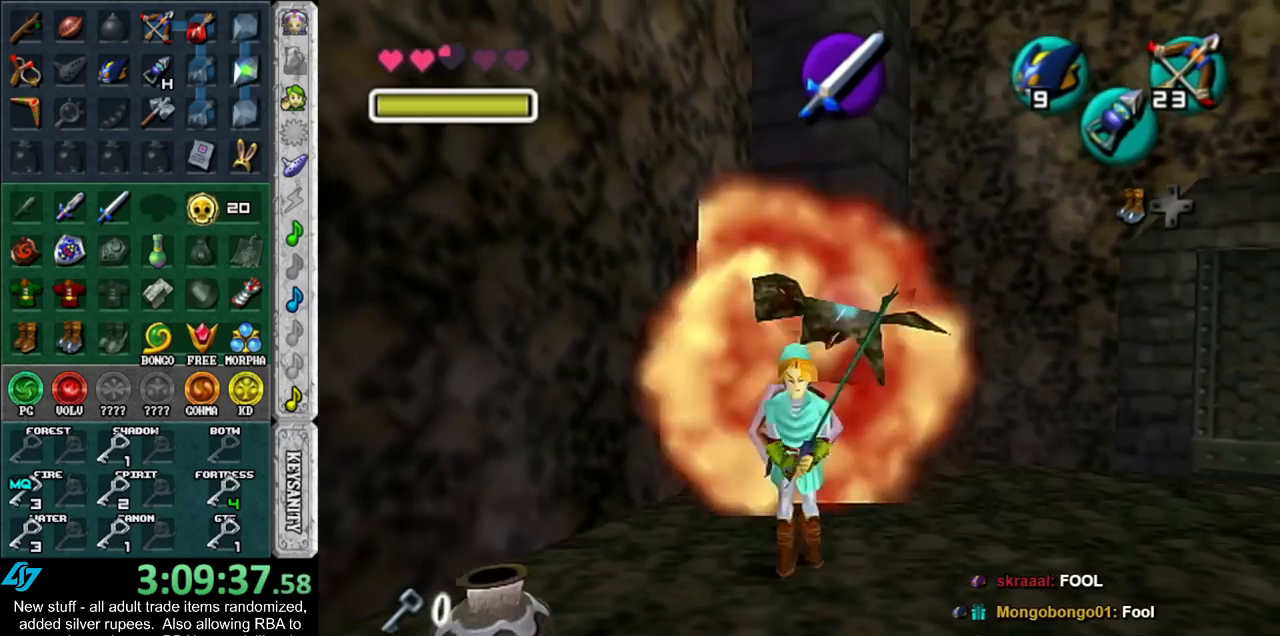
{"buttons": [], "left_stick": "center", "right_stick": "center", "events": [[167, "left_stick", "up"], [333, "left_stick", "up-left"], [400, "A", "down"], [450, "A", "up"], [483, "left_stick", "center"]]}
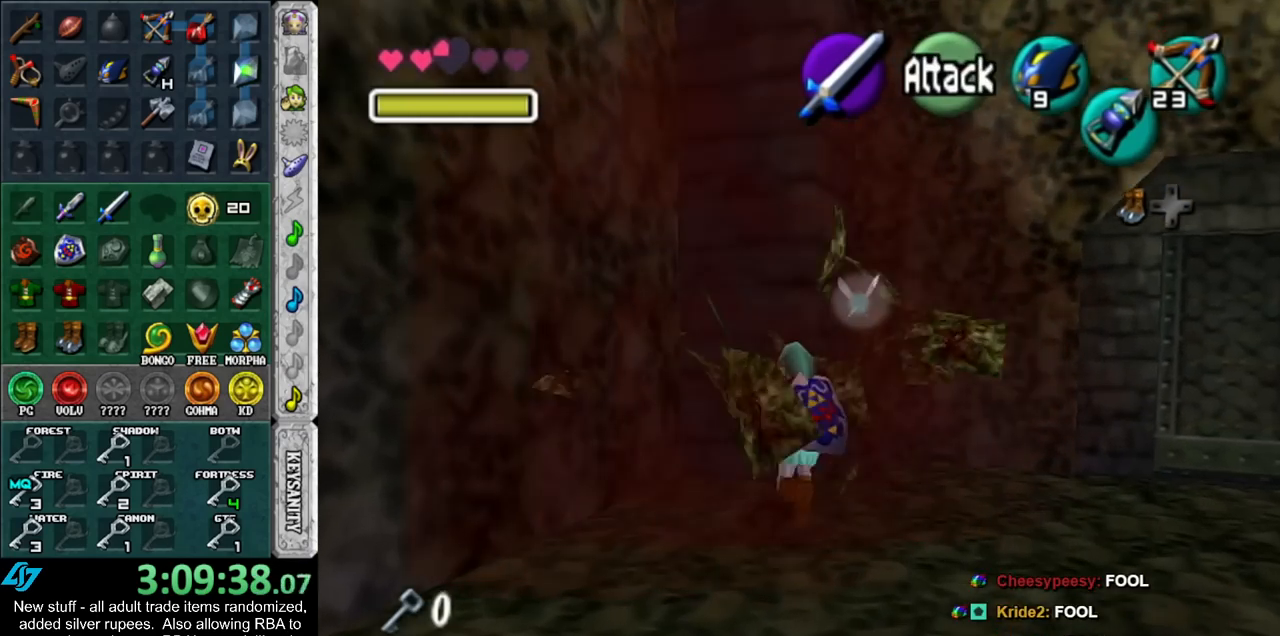
{"buttons": [], "left_stick": "center", "right_stick": "center", "events": [[50, "A", "down"], [117, "A", "up"], [167, "A", "down"], [233, "A", "up"], [333, "A", "down"], [400, "A", "up"]]}
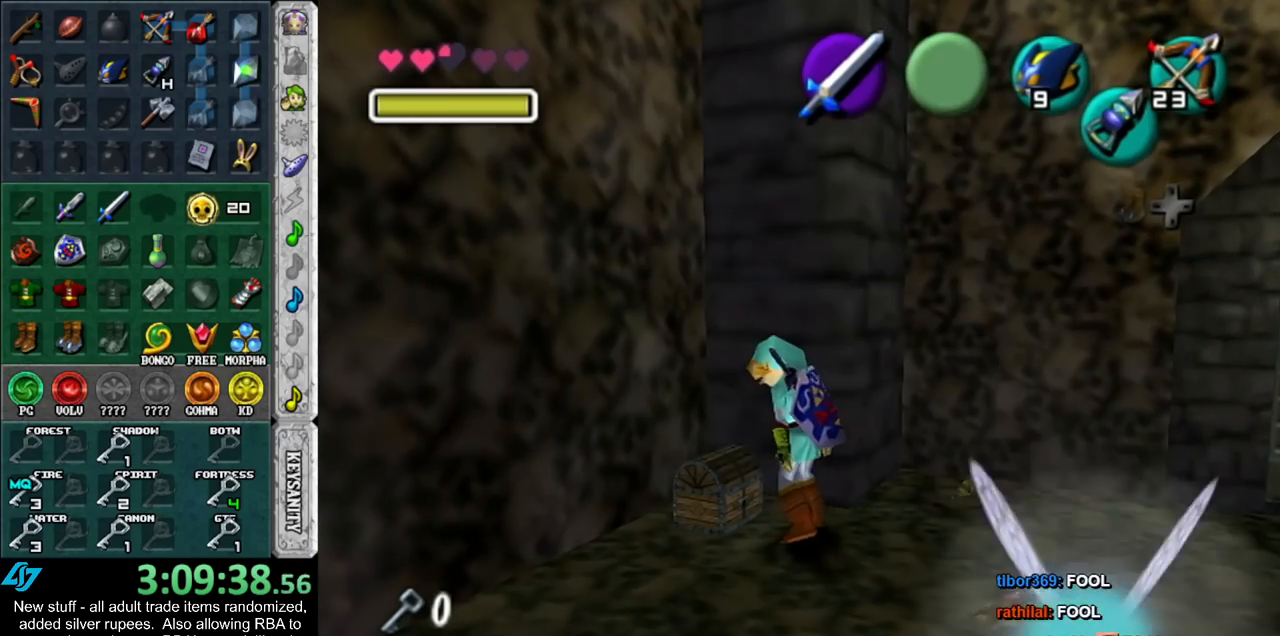
{"buttons": [], "left_stick": "center", "right_stick": "center", "events": []}
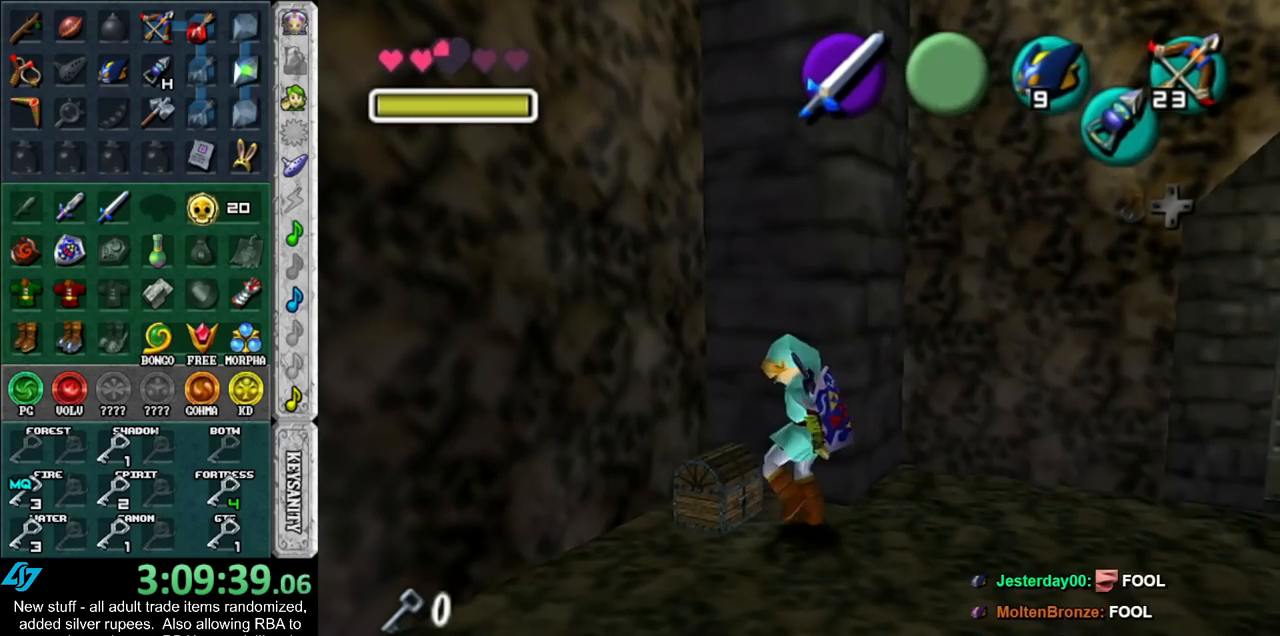
{"buttons": [], "left_stick": "center", "right_stick": "center", "events": []}
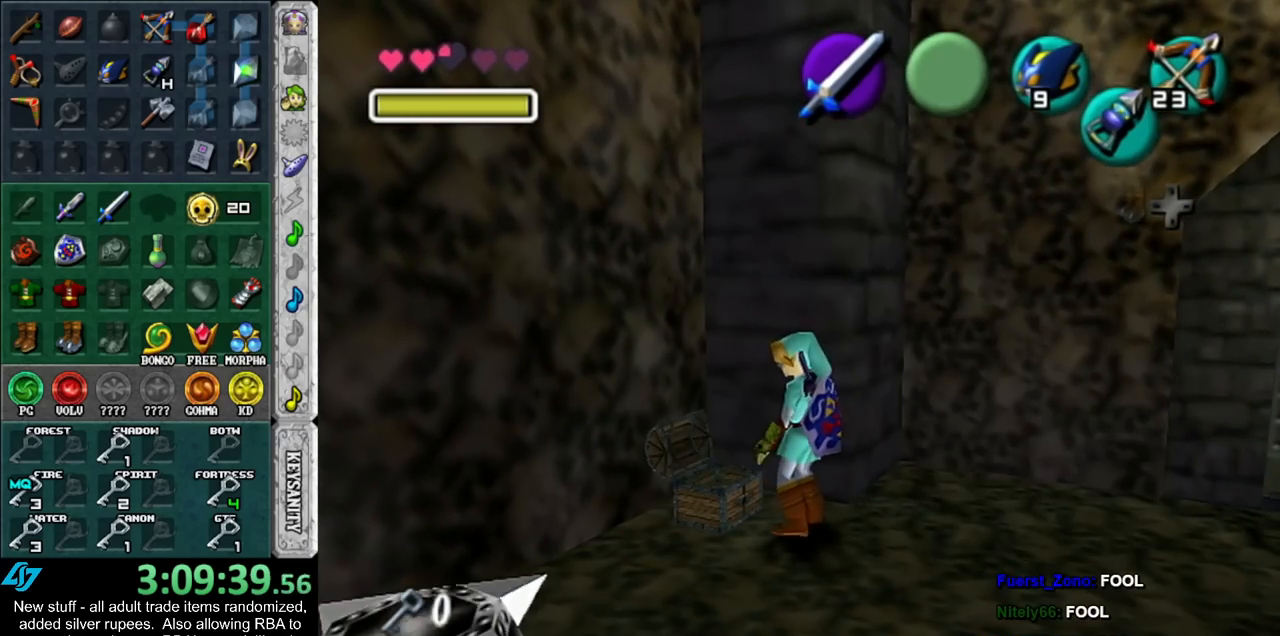
{"buttons": [], "left_stick": "center", "right_stick": "center", "events": []}
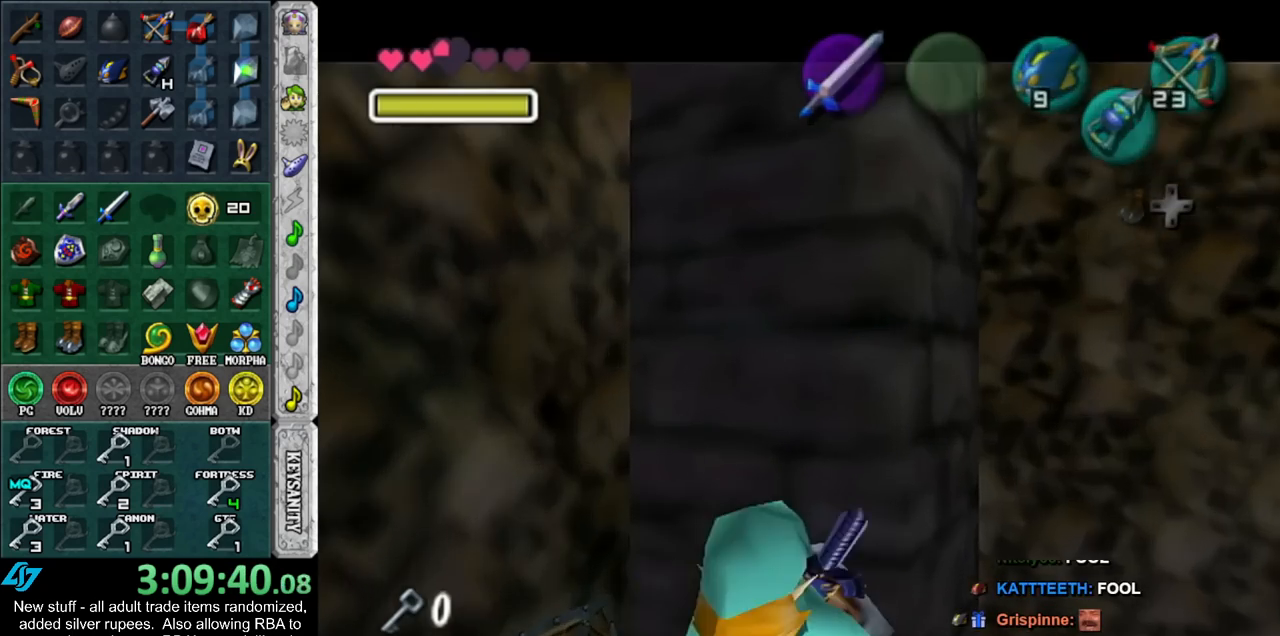
{"buttons": [], "left_stick": "right", "right_stick": "center", "events": [[17, "left_stick", "right"], [200, "A", "down"], [233, "B", "down"], [300, "A", "up"], [300, "B", "up"], [367, "A", "down"], [367, "B", "down"], [450, "A", "up"], [450, "B", "up"]]}
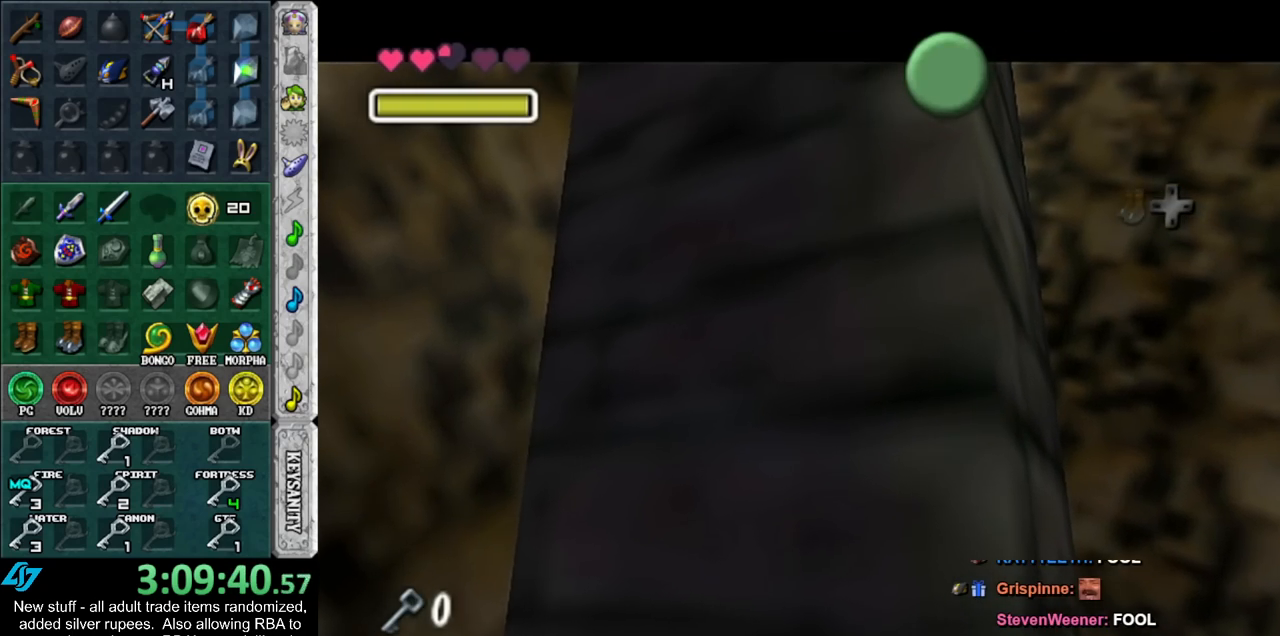
{"buttons": [], "left_stick": "right", "right_stick": "center", "events": [[50, "A", "down"], [50, "B", "down"], [117, "A", "up"], [117, "B", "up"], [200, "A", "down"], [200, "B", "down"], [300, "A", "up"], [300, "B", "up"], [367, "A", "down"], [367, "B", "down"], [450, "A", "up"], [450, "B", "up"]]}
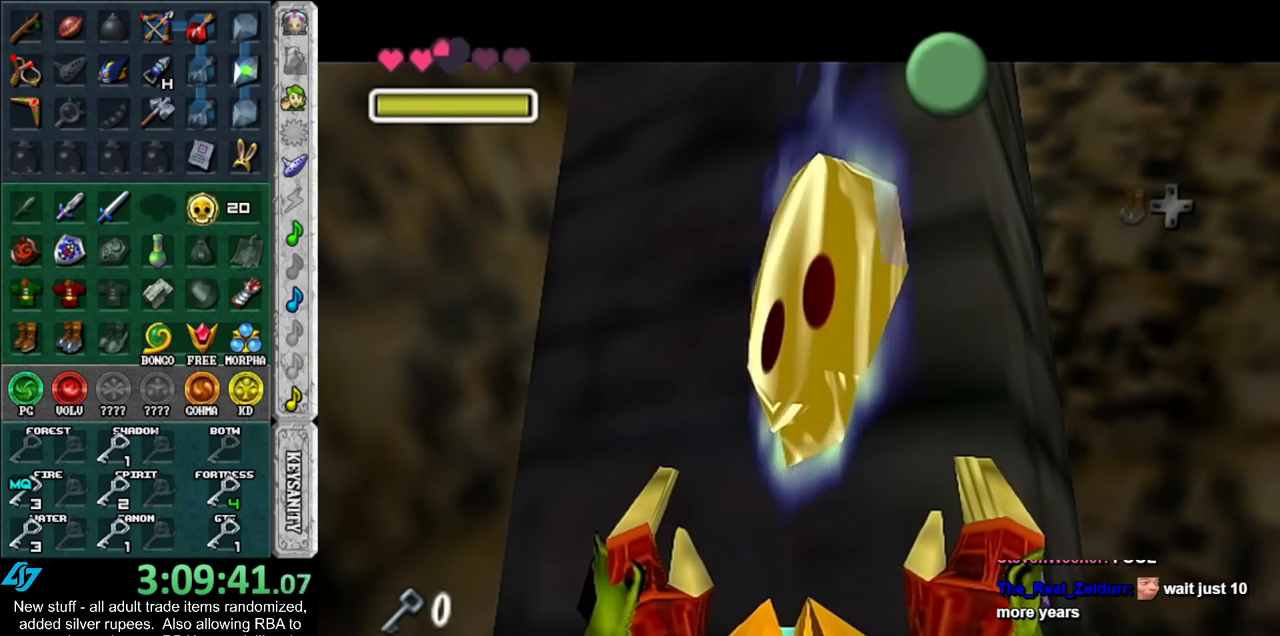
{"buttons": [], "left_stick": "right", "right_stick": "center", "events": [[50, "A", "down"], [50, "B", "down"], [83, "A", "up"], [117, "B", "up"], [167, "A", "down"], [167, "B", "down"], [267, "A", "up"], [267, "B", "up"]]}
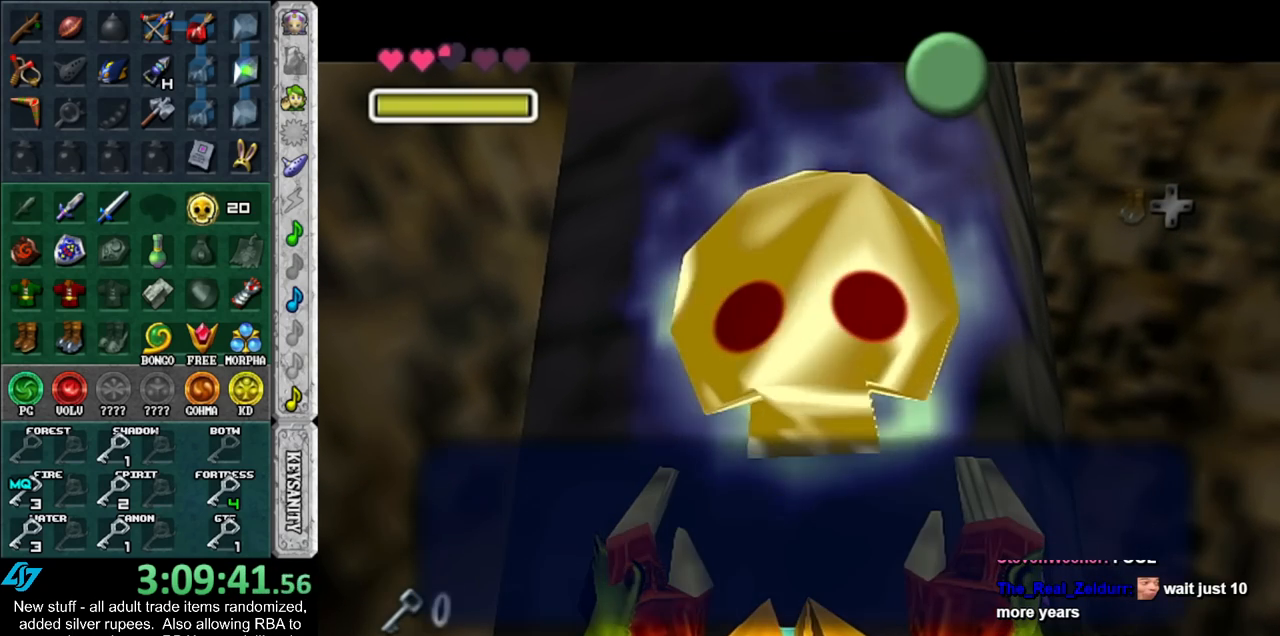
{"buttons": [], "left_stick": "right", "right_stick": "center", "events": [[17, "A", "down"], [117, "A", "up"], [300, "A", "down"], [450, "A", "up"]]}
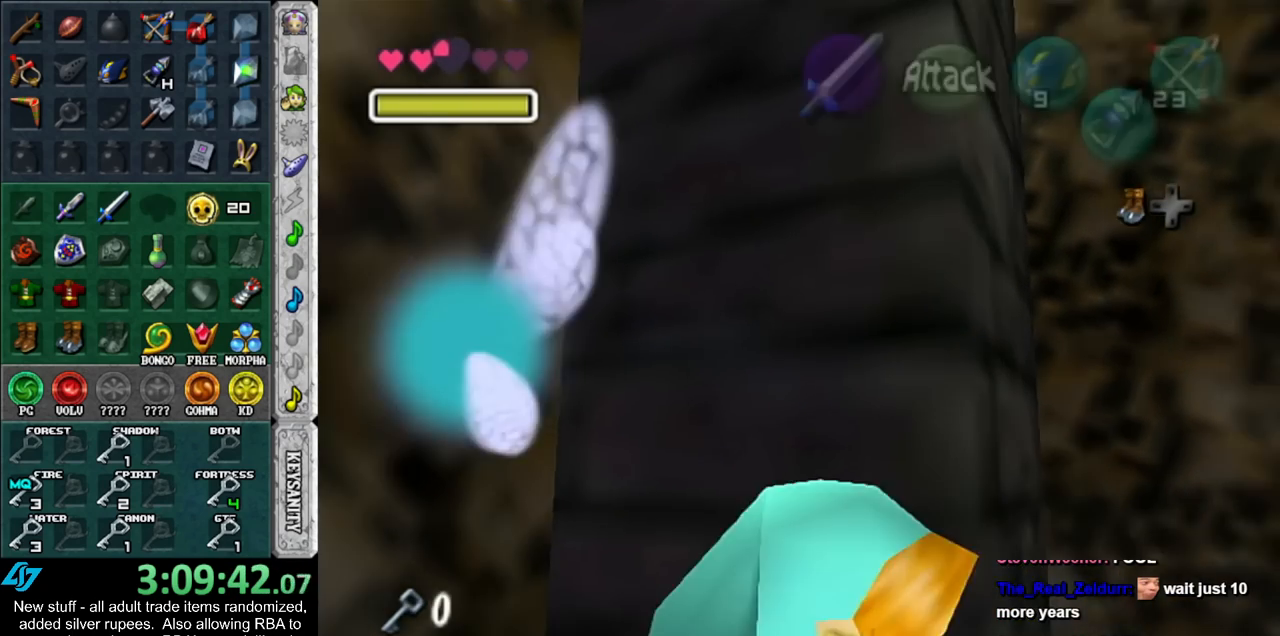
{"buttons": [], "left_stick": "up-right", "right_stick": "center", "events": [[333, "left_stick", "up-right"]]}
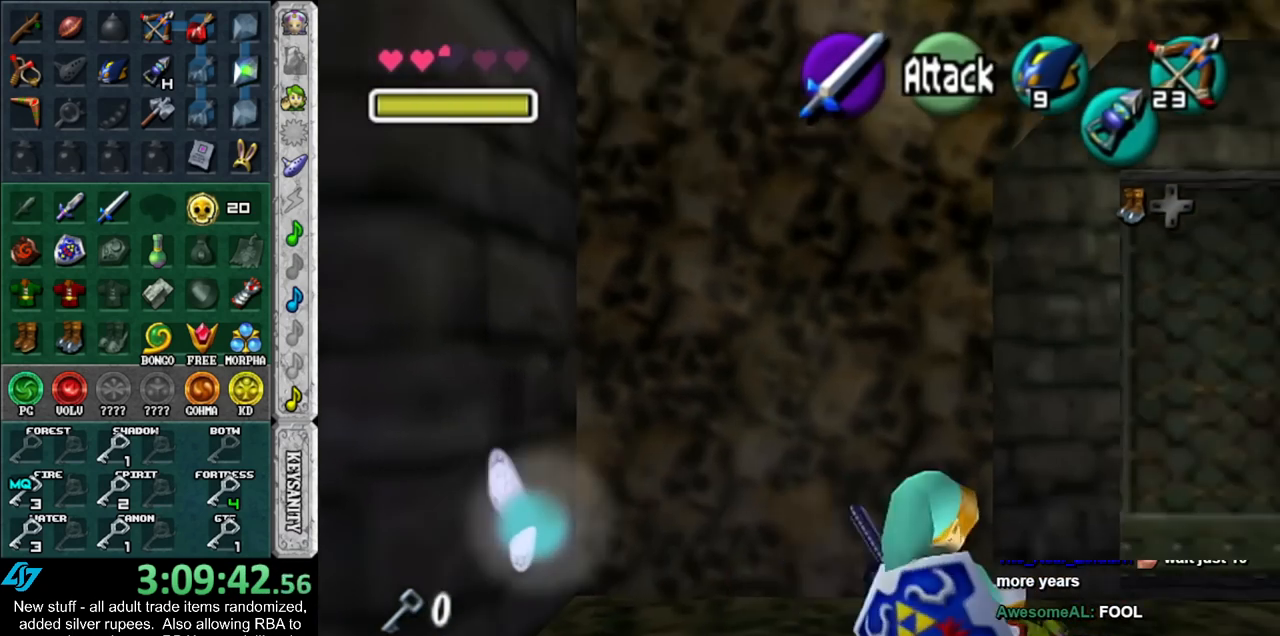
{"buttons": [], "left_stick": "center", "right_stick": "center", "events": [[333, "left_stick", "up-left"], [367, "A", "down"], [450, "A", "up"], [450, "left_stick", "center"]]}
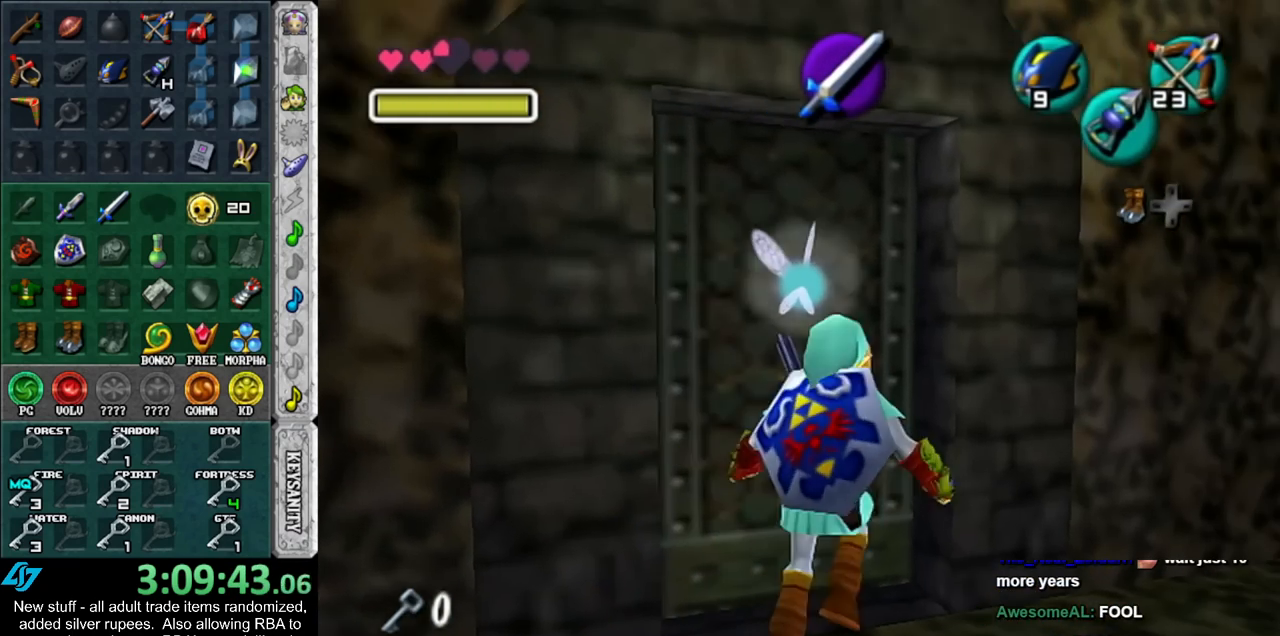
{"buttons": [], "left_stick": "up", "right_stick": "center", "events": [[17, "A", "down"], [117, "A", "up"], [267, "left_stick", "up"]]}
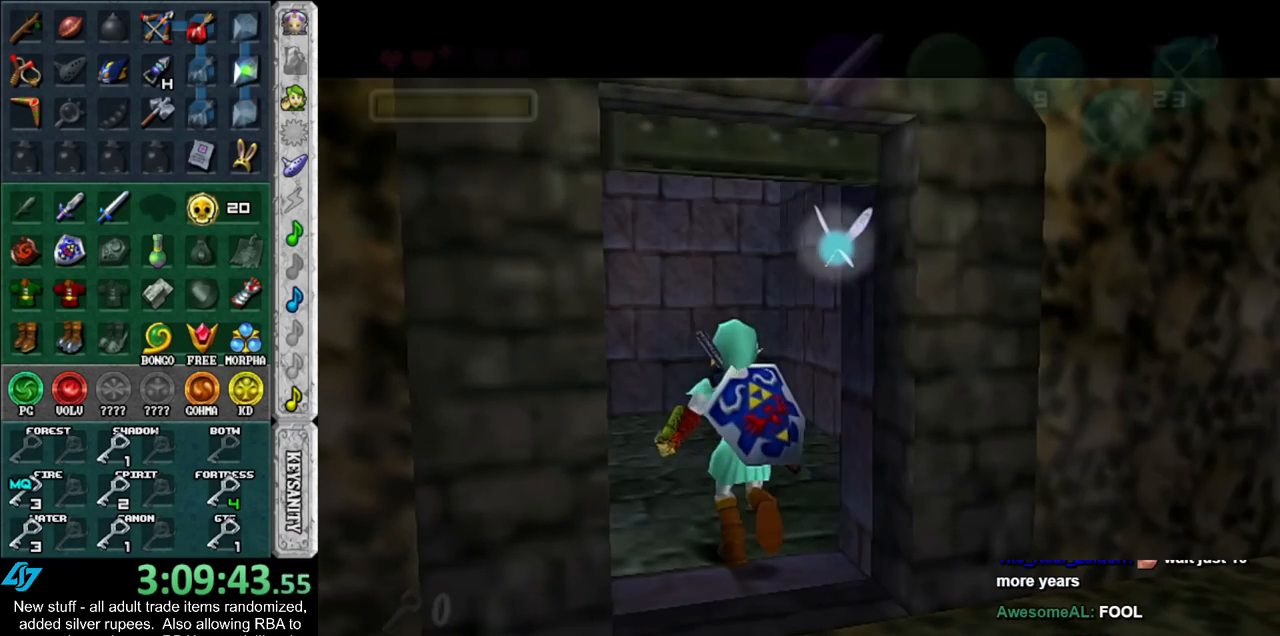
{"buttons": [], "left_stick": "up", "right_stick": "center", "events": []}
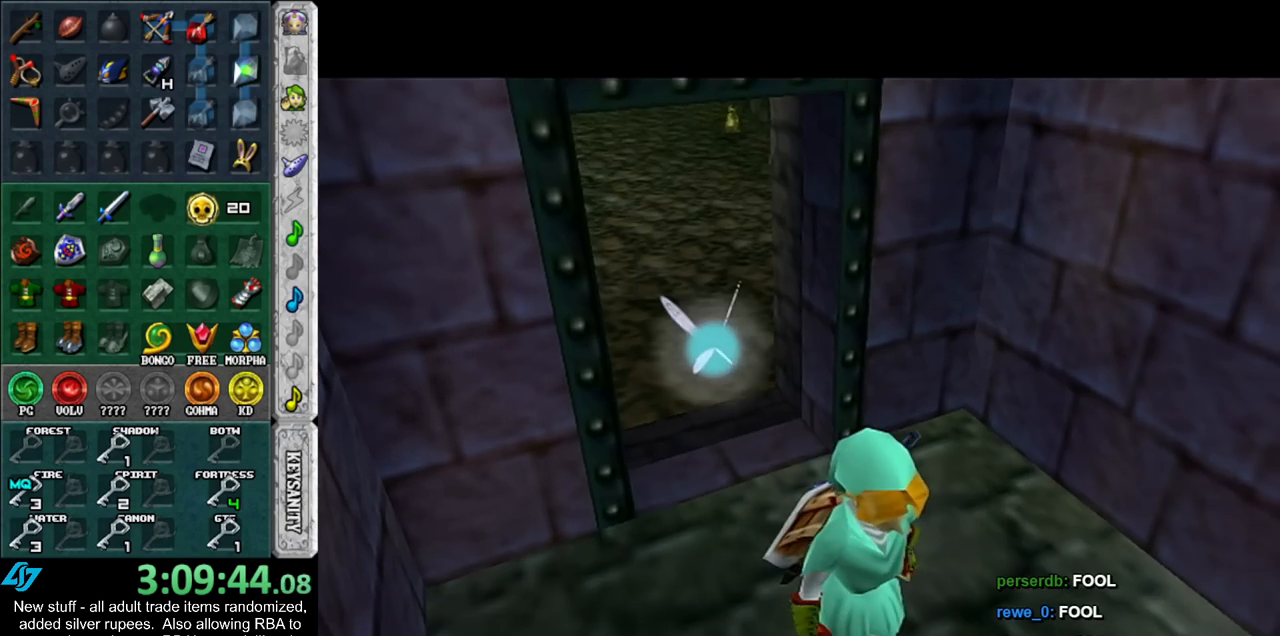
{"buttons": [], "left_stick": "up", "right_stick": "center", "events": []}
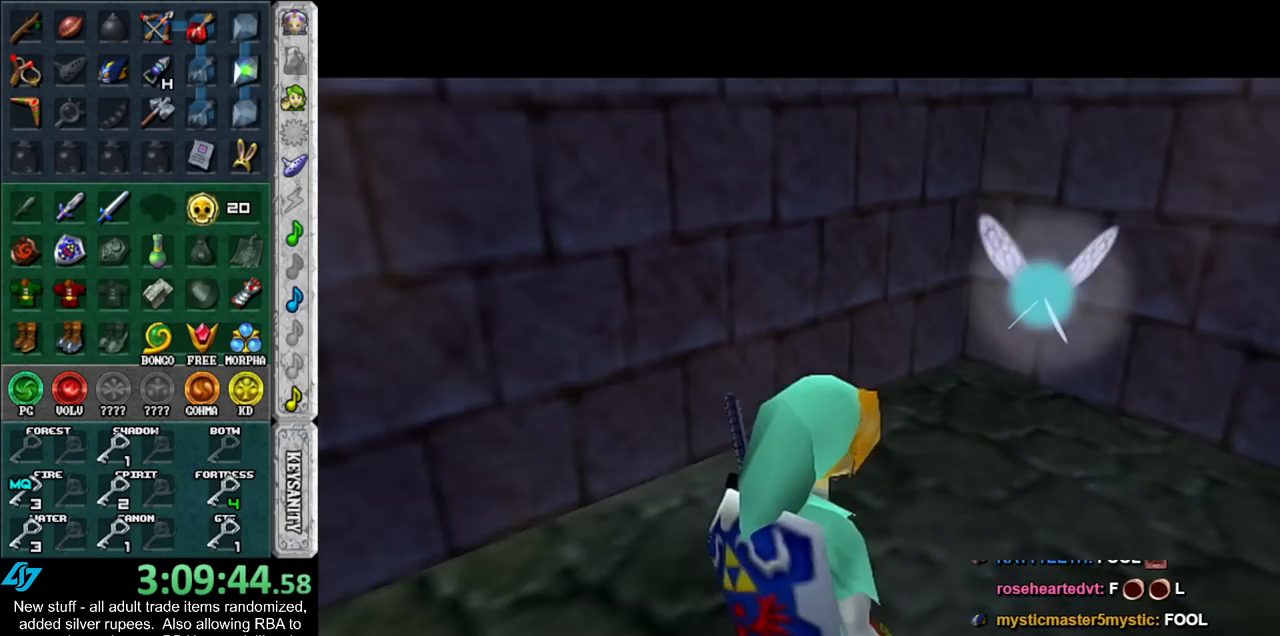
{"buttons": ["Y"], "left_stick": "up-left", "right_stick": "center", "events": [[200, "left_stick", "up-left"], [483, "Y", "down"]]}
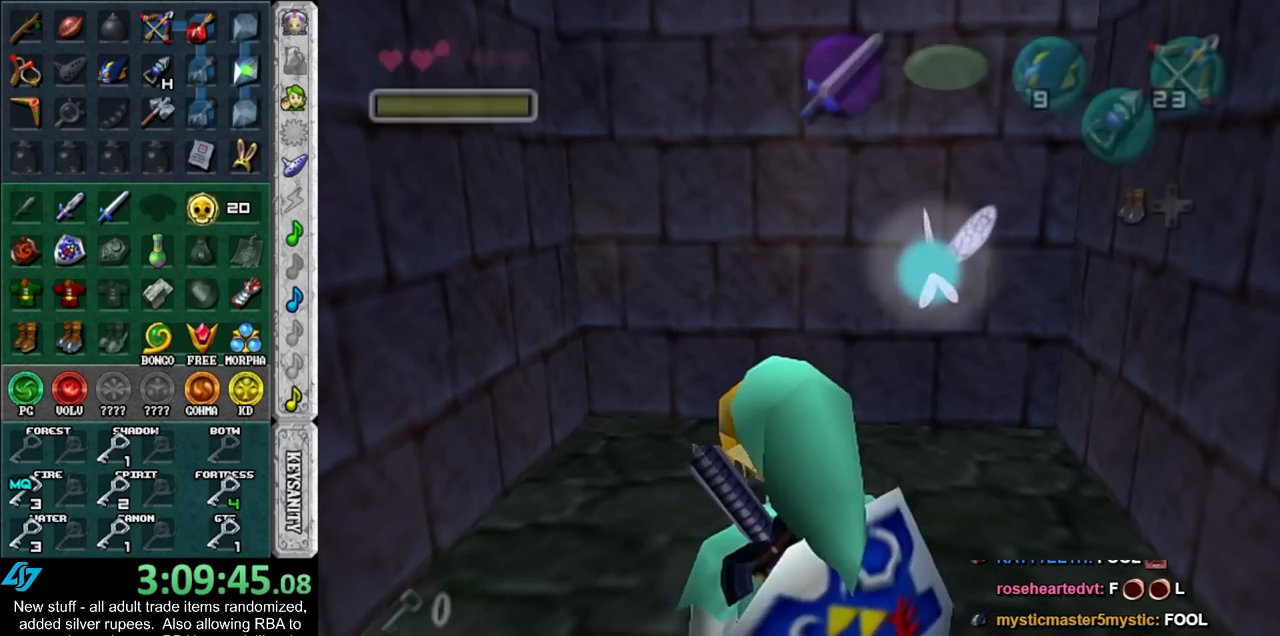
{"buttons": [], "left_stick": "down", "right_stick": "center", "events": [[50, "left_stick", "up"], [83, "Y", "up"], [333, "left_stick", "center"], [483, "left_stick", "down"]]}
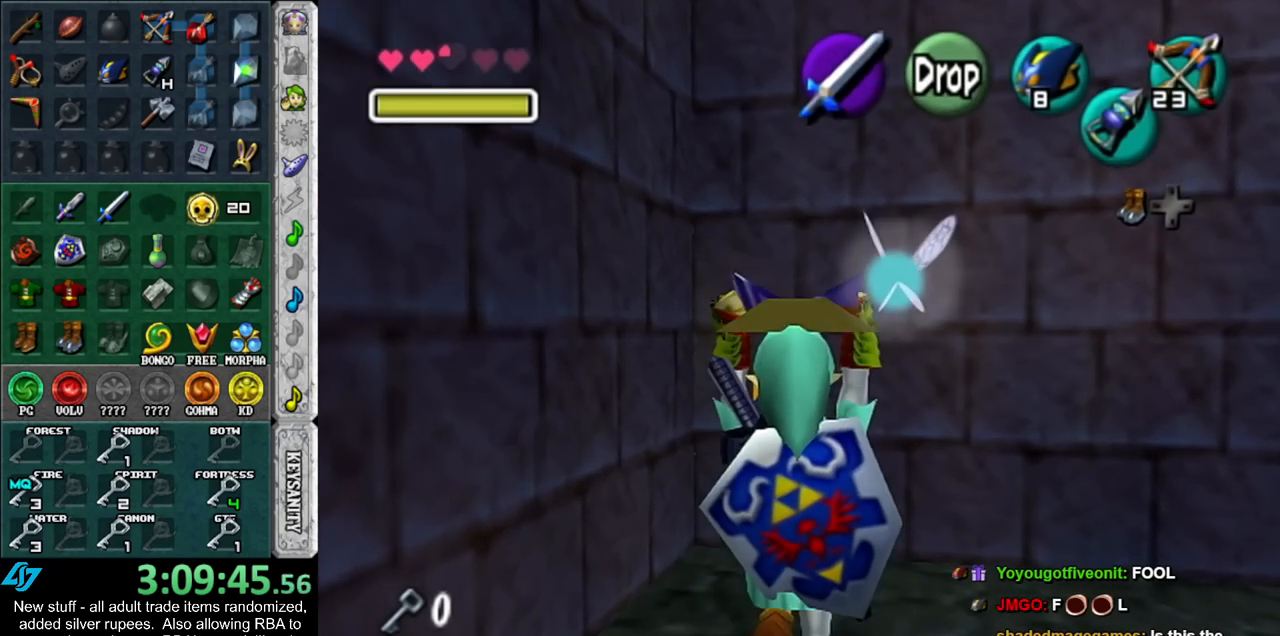
{"buttons": [], "left_stick": "down", "right_stick": "center", "events": []}